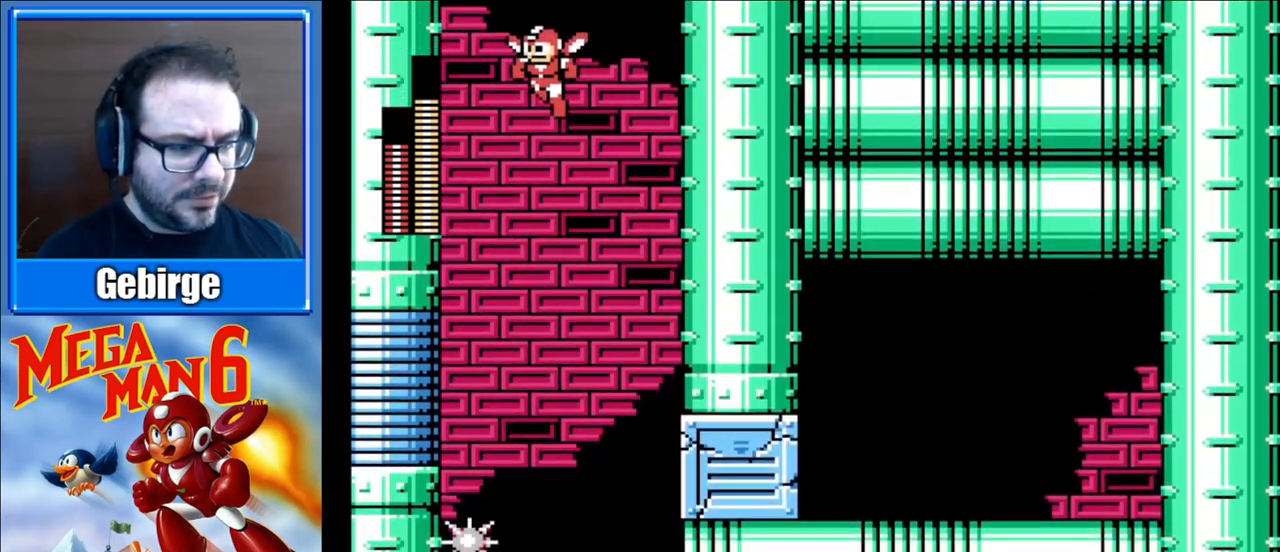
Gameplay with a controller (Nintendo layout); each line is a JSON object with the inputs held at the frame after it. "events" lists button and stick changes between this image and that frame as [ms after this image, input, new state], when the widget could be followed in between. Not read: L3 R3.
{"buttons": ["A", "DPAD_RIGHT"], "events": []}
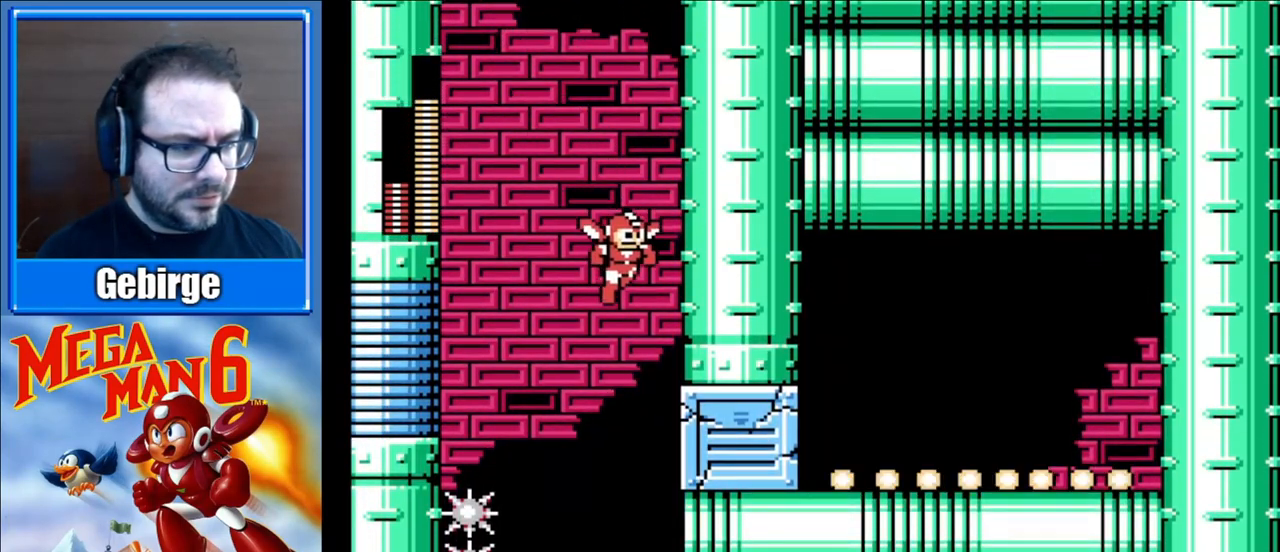
{"buttons": ["DPAD_RIGHT"], "events": [[17, "A", "up"]]}
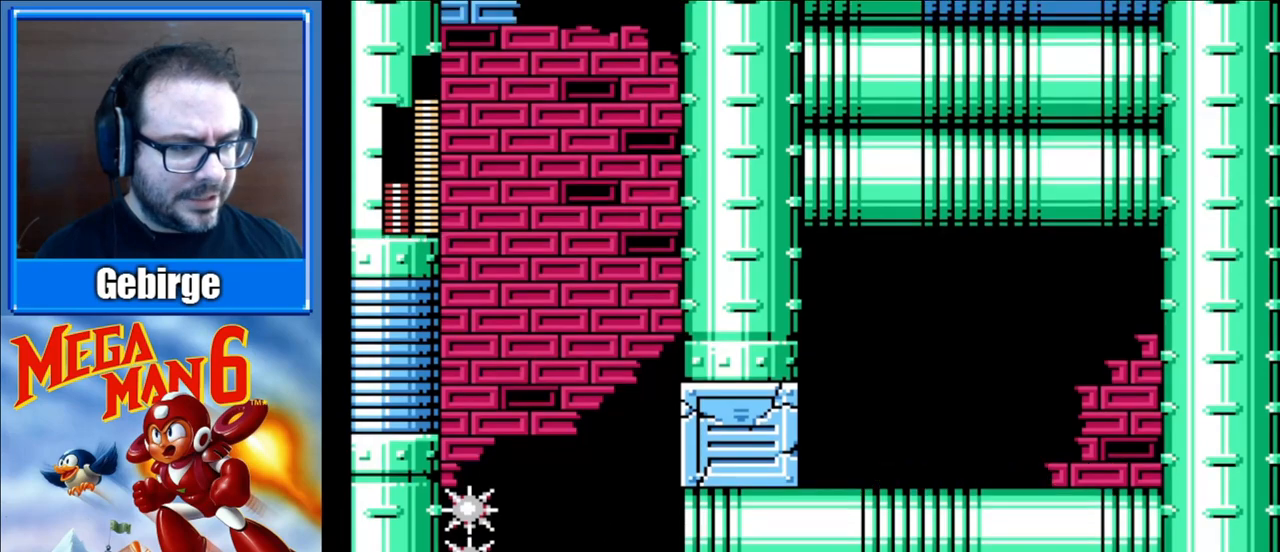
{"buttons": ["DPAD_RIGHT"], "events": []}
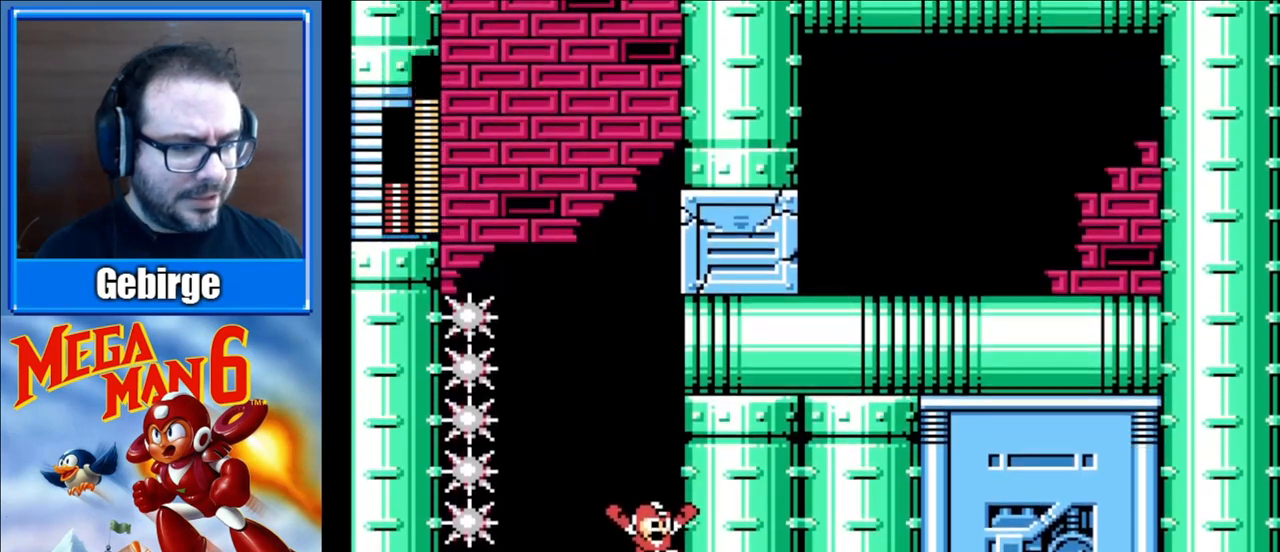
{"buttons": ["DPAD_RIGHT"], "events": []}
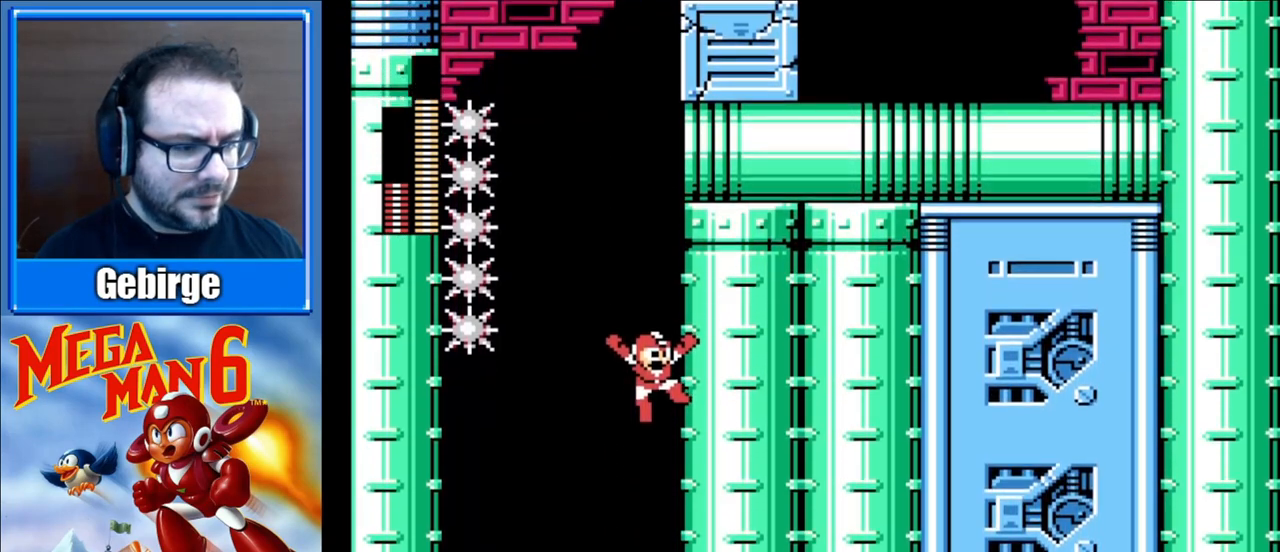
{"buttons": ["DPAD_RIGHT"], "events": []}
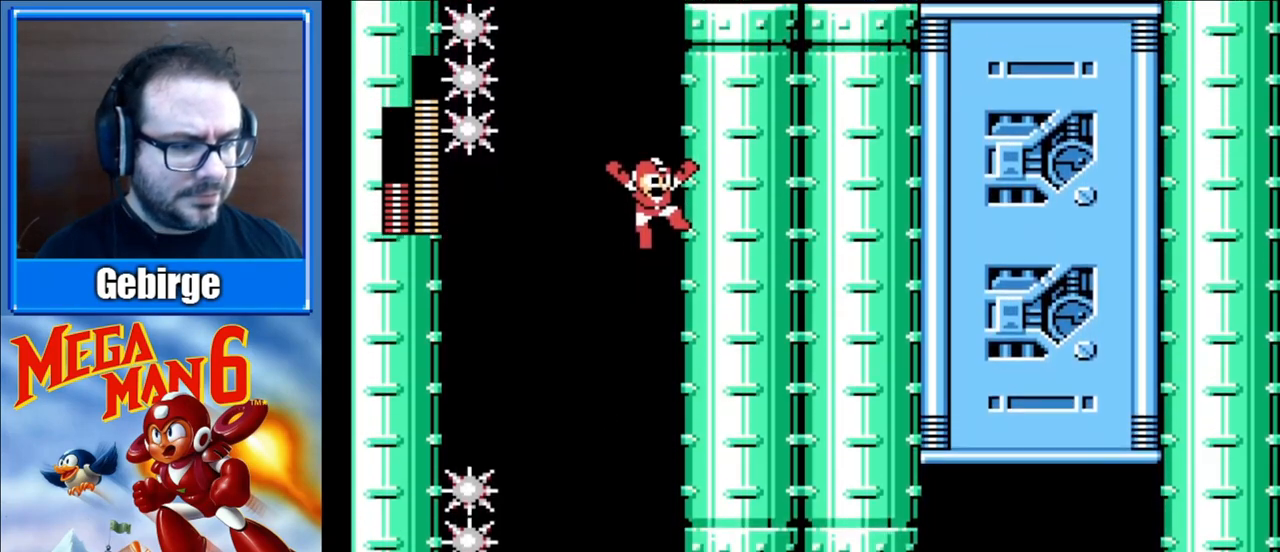
{"buttons": ["DPAD_RIGHT"], "events": []}
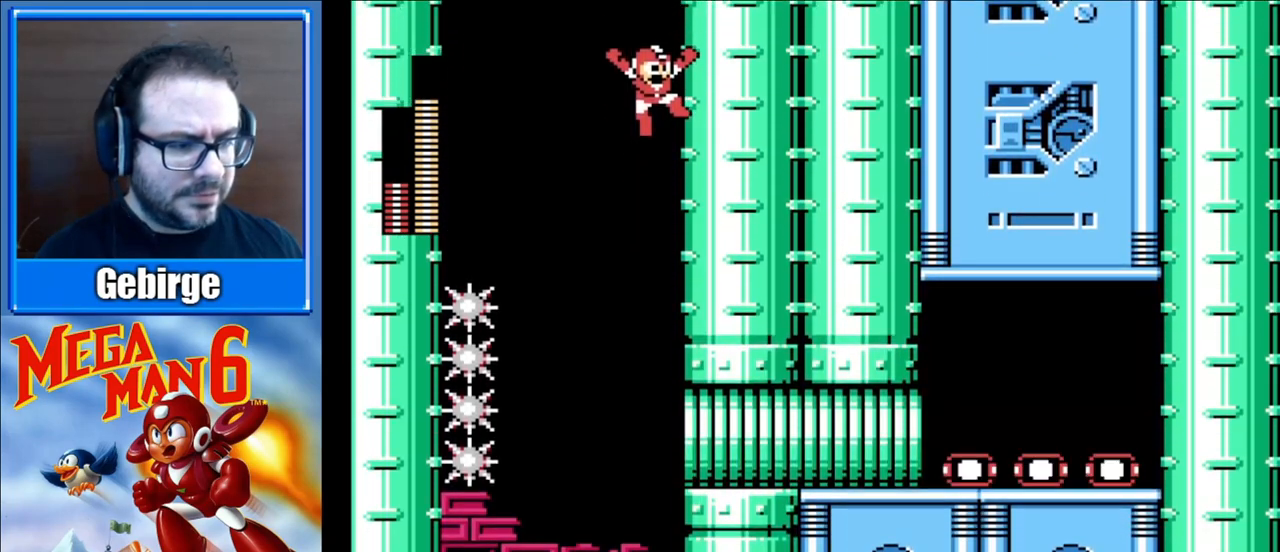
{"buttons": ["DPAD_RIGHT"], "events": []}
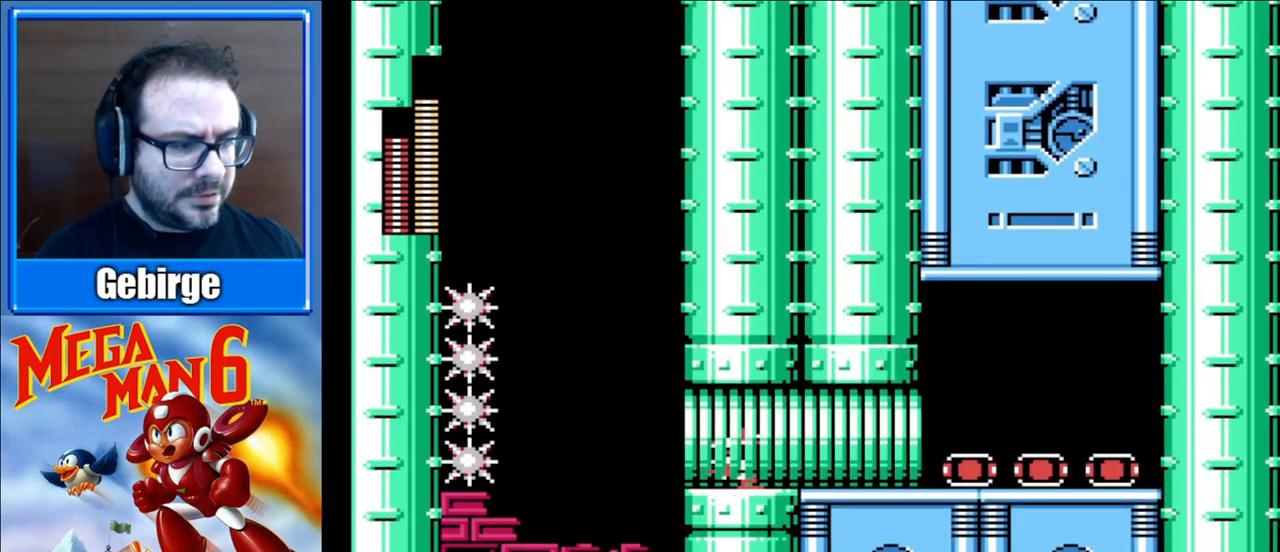
{"buttons": [], "events": [[183, "DPAD_RIGHT", "up"], [267, "START", "down"], [433, "START", "up"]]}
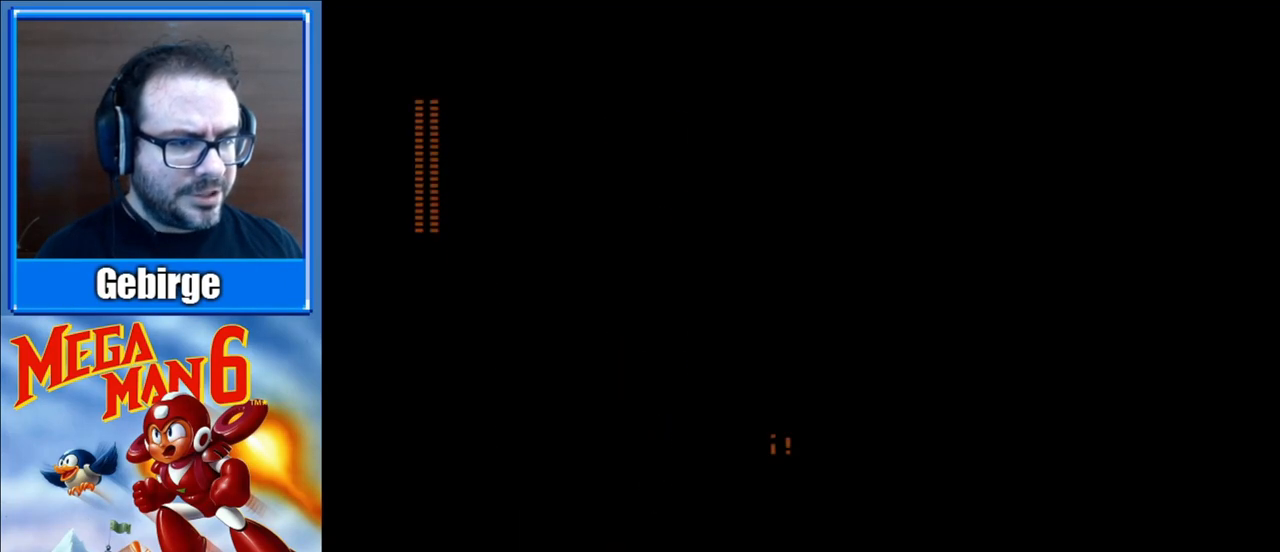
{"buttons": [], "events": []}
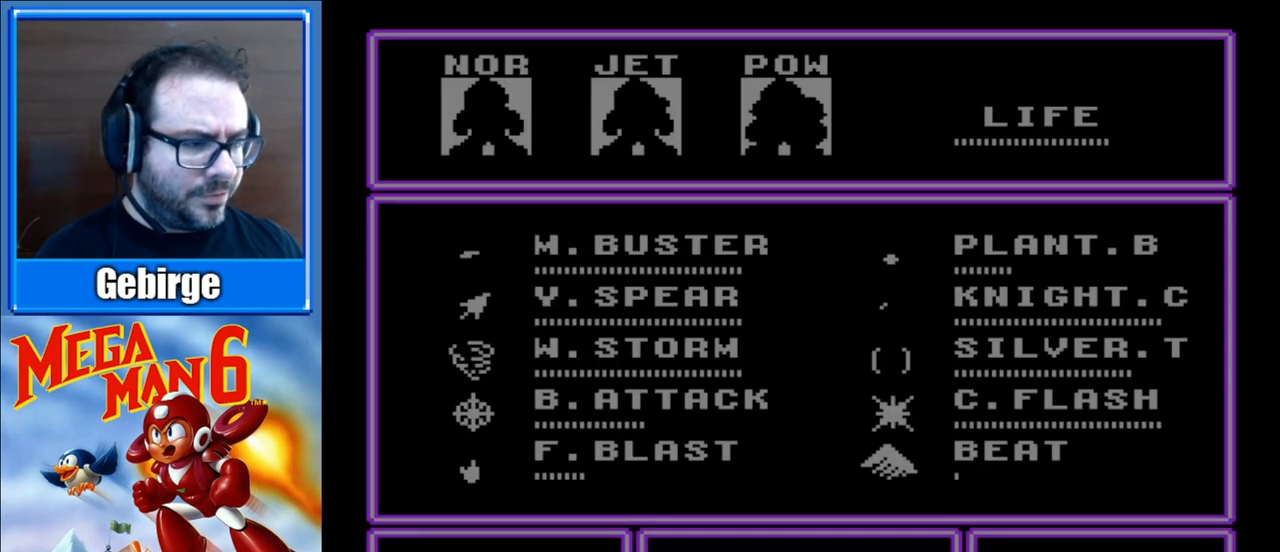
{"buttons": [], "events": [[350, "DPAD_DOWN", "down"], [450, "DPAD_DOWN", "up"]]}
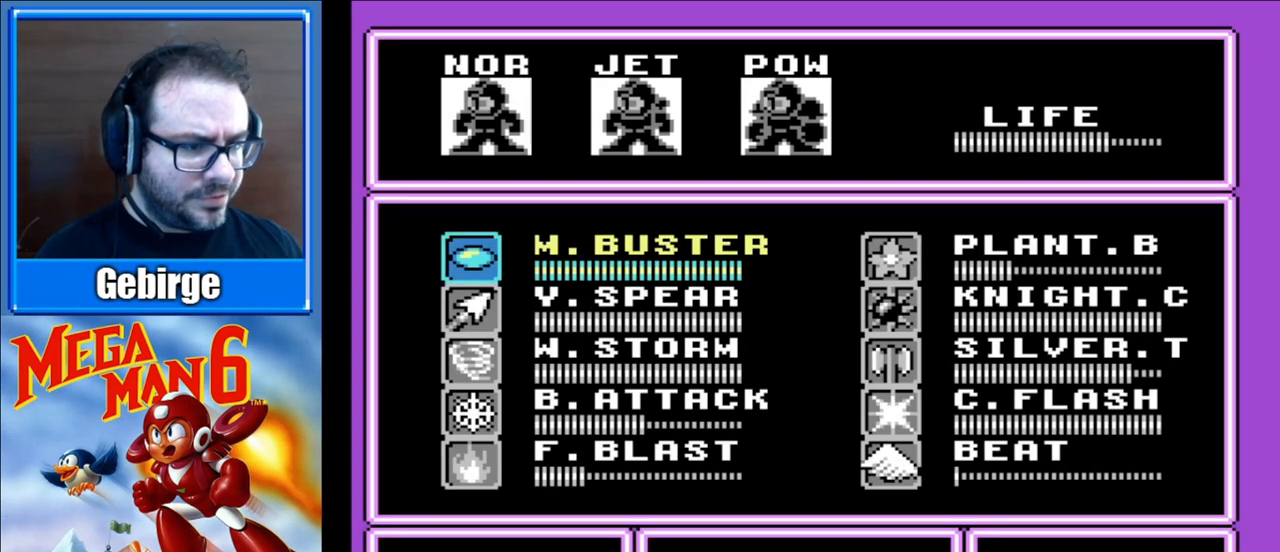
{"buttons": [], "events": [[17, "DPAD_DOWN", "down"], [100, "DPAD_DOWN", "up"], [167, "DPAD_DOWN", "down"], [283, "DPAD_DOWN", "up"], [333, "DPAD_DOWN", "down"], [500, "DPAD_DOWN", "up"]]}
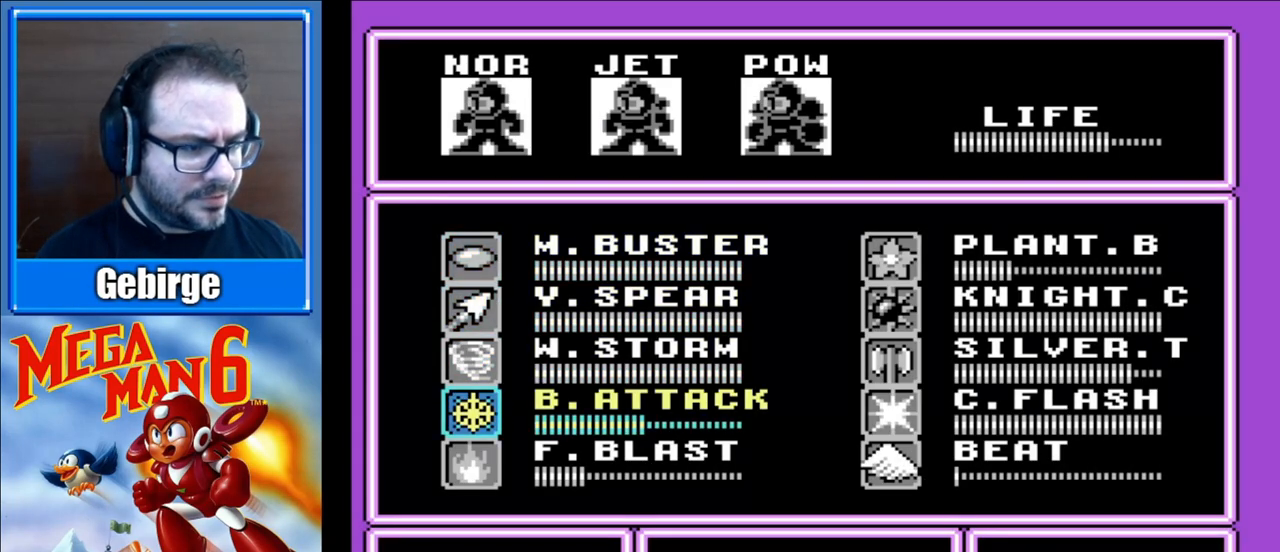
{"buttons": [], "events": [[200, "DPAD_DOWN", "down"], [350, "DPAD_DOWN", "up"]]}
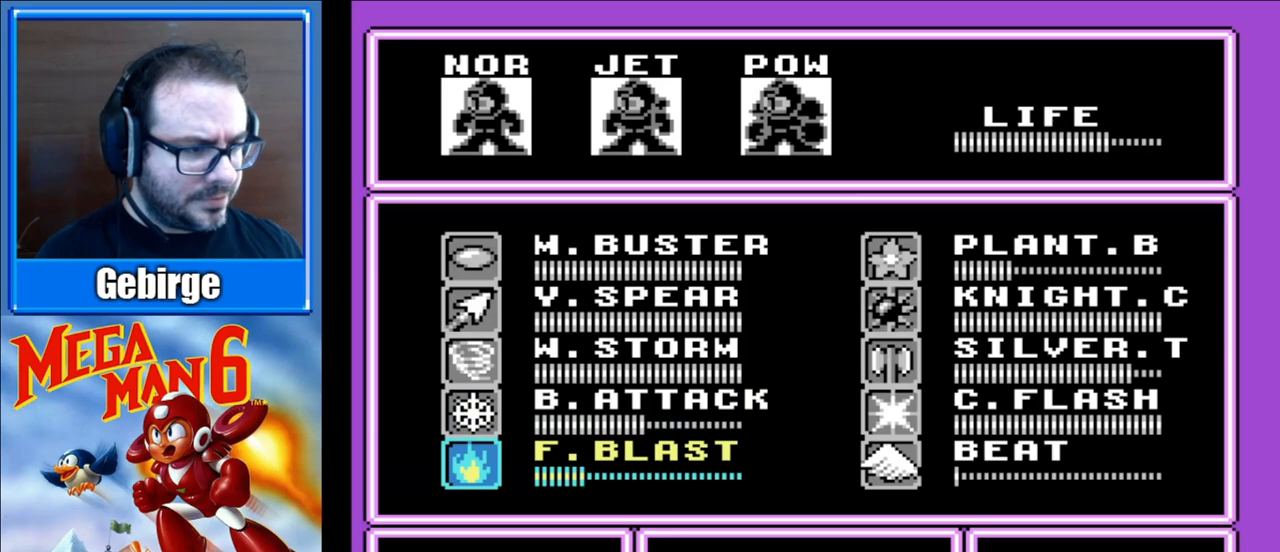
{"buttons": [], "events": []}
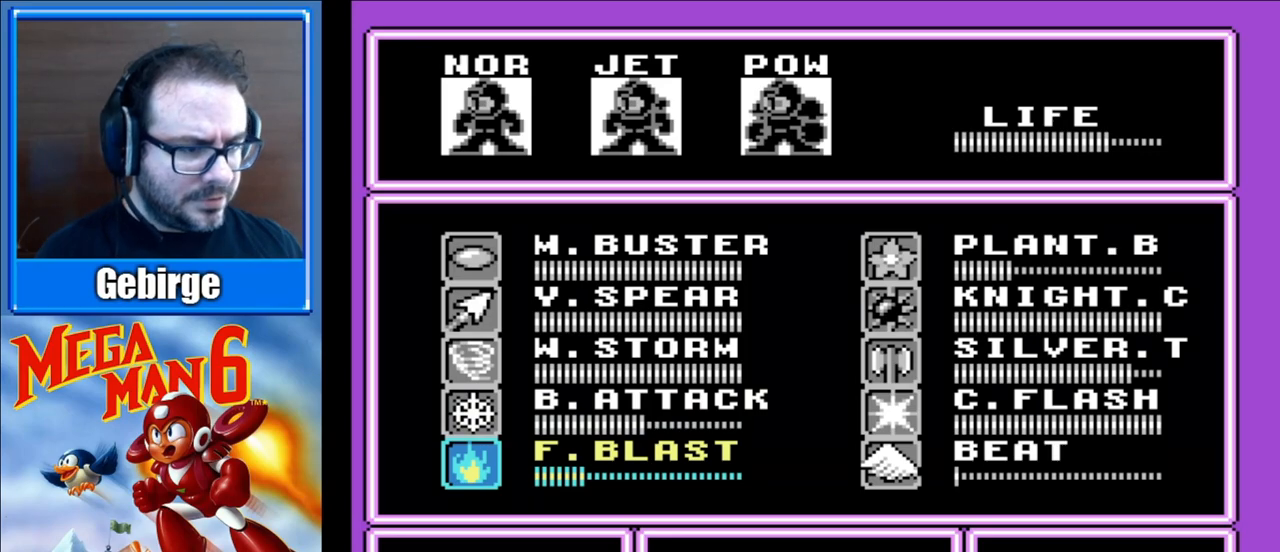
{"buttons": ["DPAD_RIGHT"], "events": [[83, "START", "down"], [233, "START", "up"], [383, "DPAD_RIGHT", "down"]]}
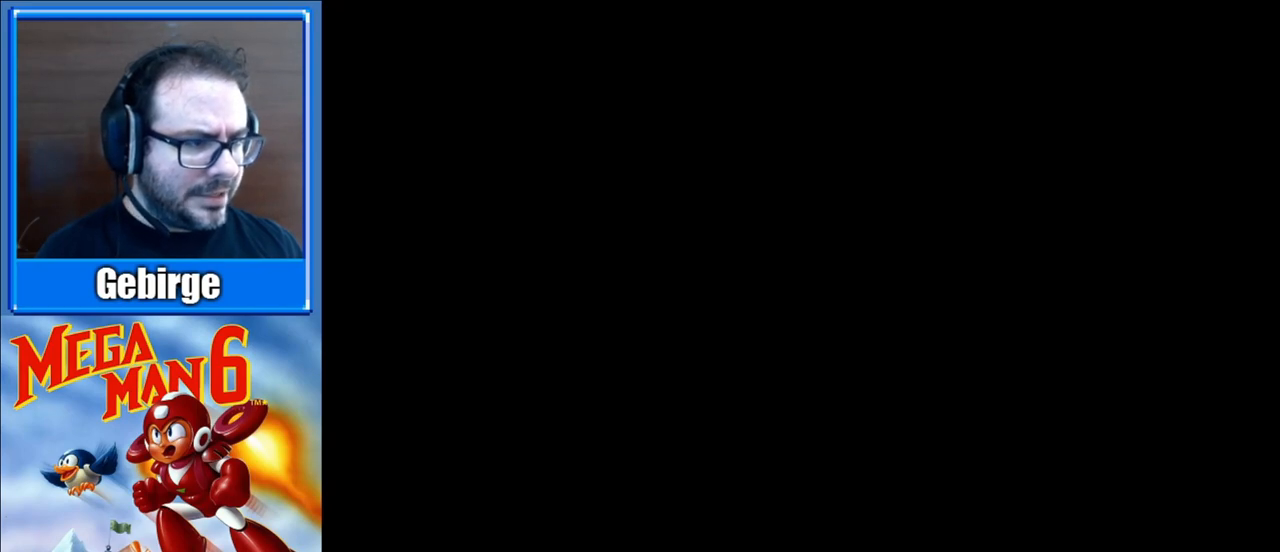
{"buttons": ["DPAD_RIGHT"], "events": []}
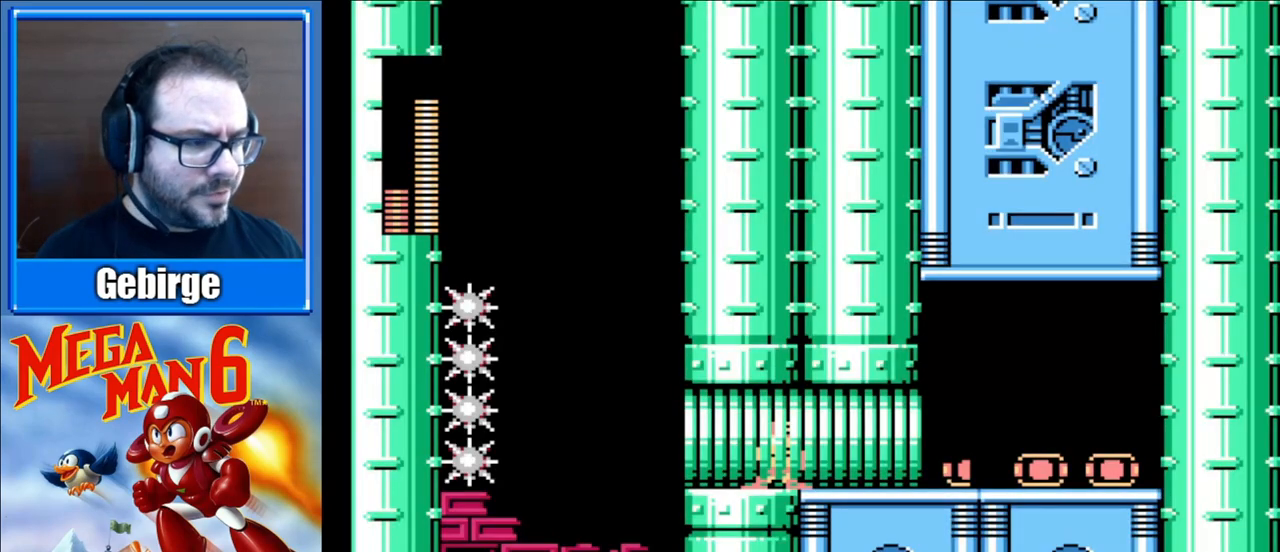
{"buttons": ["DPAD_RIGHT"], "events": []}
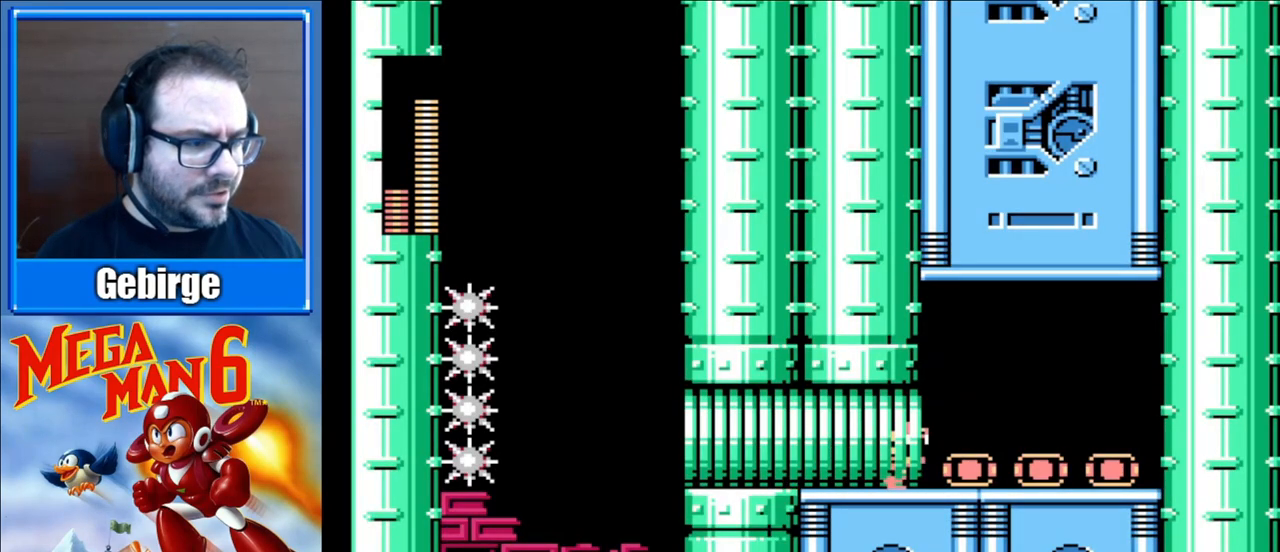
{"buttons": ["DPAD_RIGHT"], "events": []}
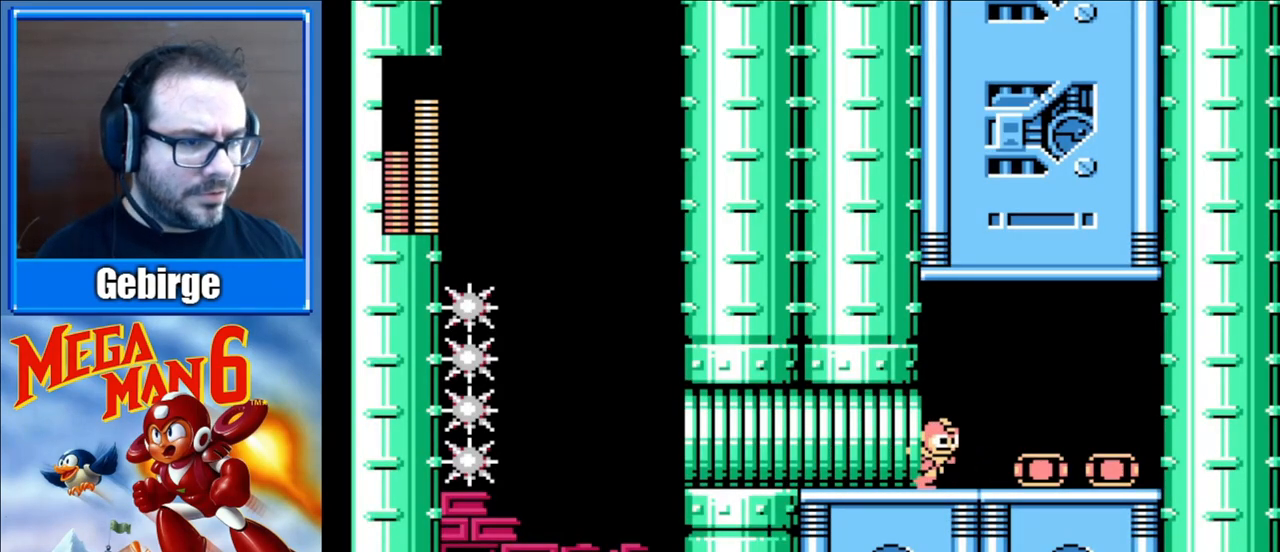
{"buttons": ["DPAD_RIGHT"], "events": []}
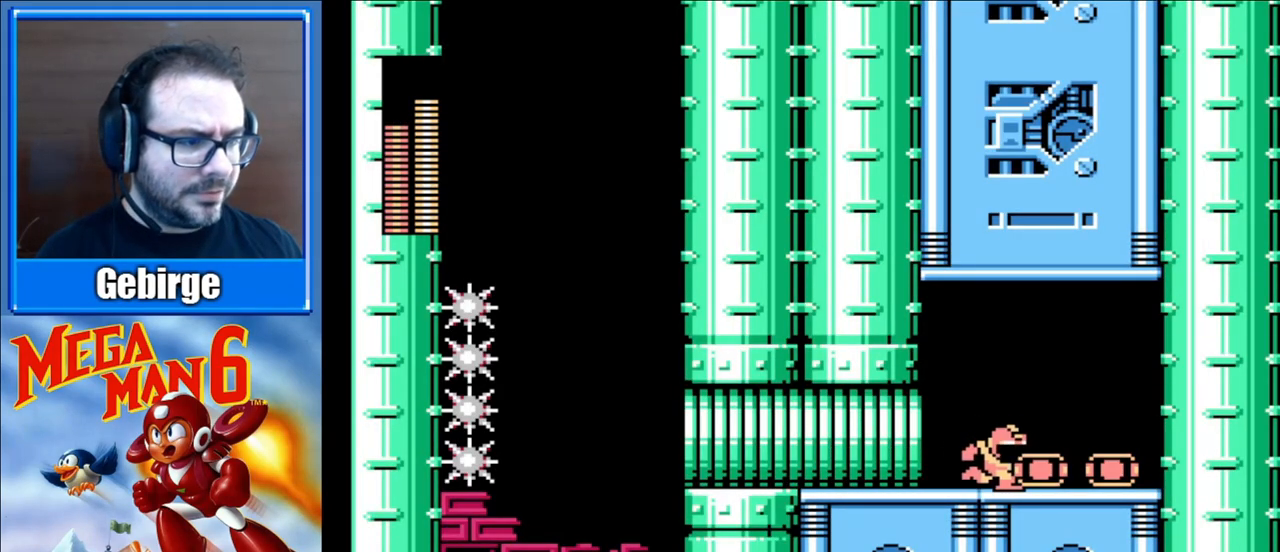
{"buttons": [], "events": [[433, "DPAD_RIGHT", "up"]]}
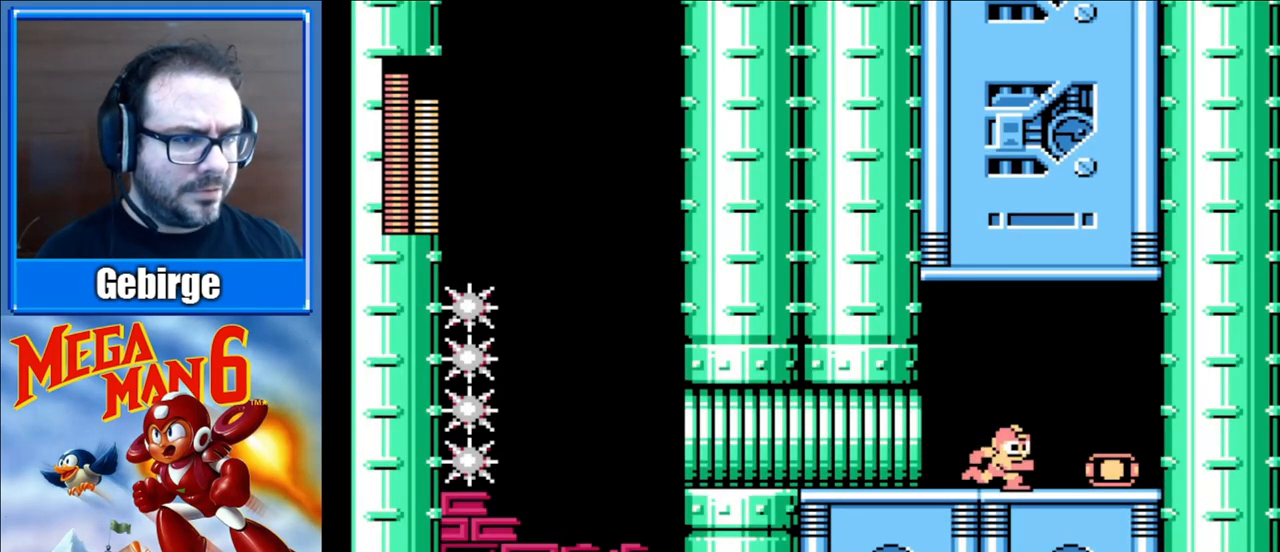
{"buttons": [], "events": [[267, "START", "down"], [500, "START", "up"]]}
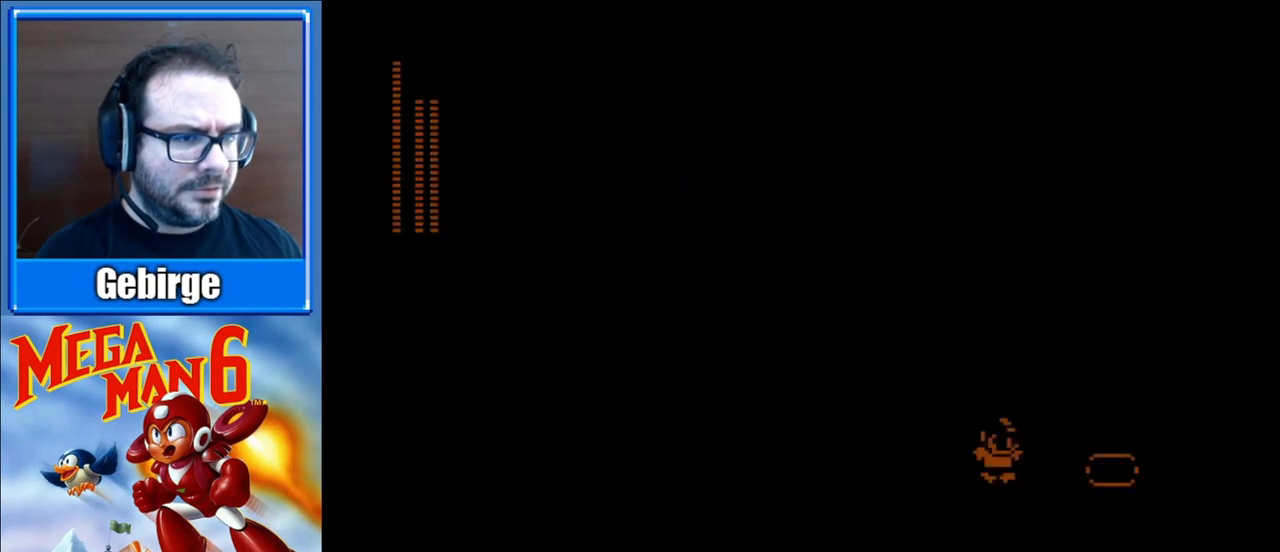
{"buttons": [], "events": []}
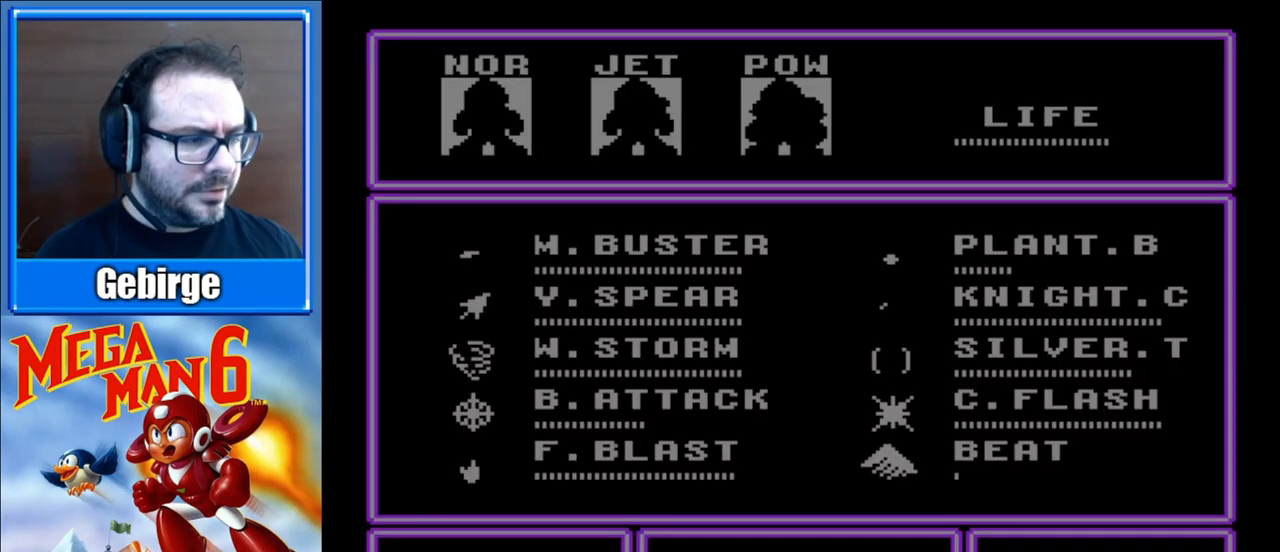
{"buttons": ["DPAD_RIGHT"], "events": [[417, "DPAD_RIGHT", "down"]]}
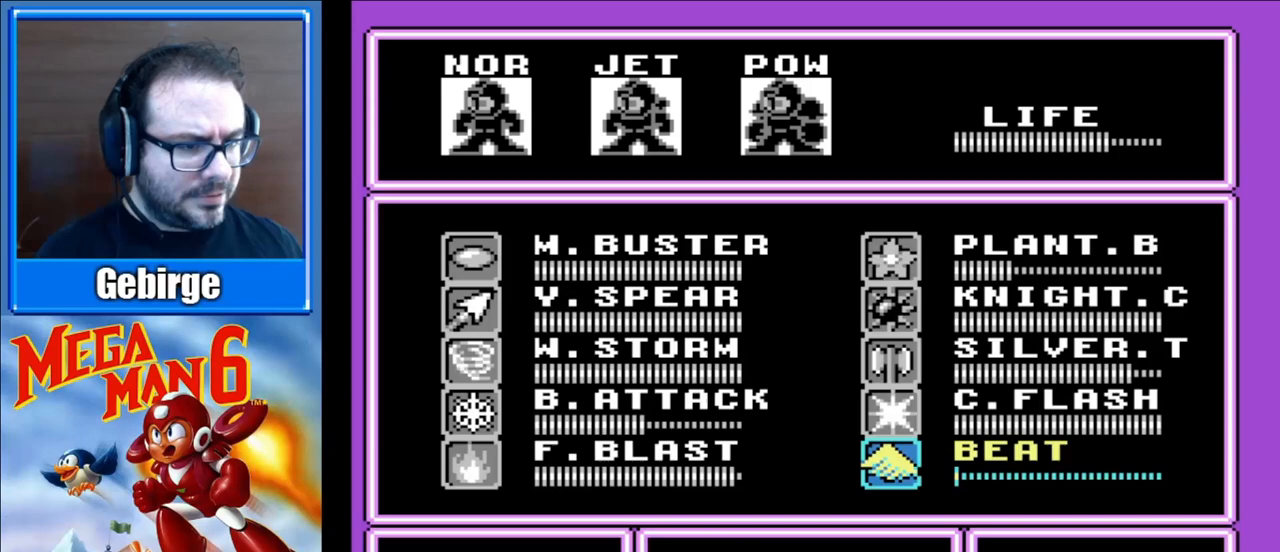
{"buttons": [], "events": [[17, "DPAD_RIGHT", "up"], [183, "DPAD_UP", "down"], [300, "DPAD_UP", "up"], [367, "DPAD_UP", "down"], [450, "DPAD_UP", "up"]]}
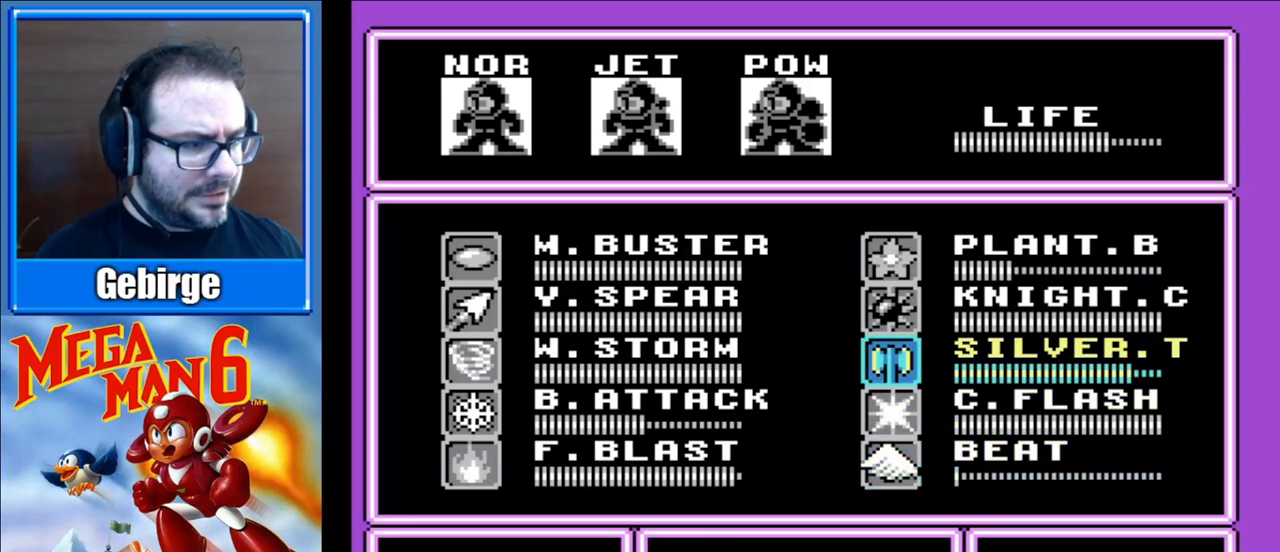
{"buttons": [], "events": [[33, "DPAD_UP", "down"], [150, "DPAD_UP", "up"], [250, "DPAD_UP", "down"], [317, "DPAD_UP", "up"]]}
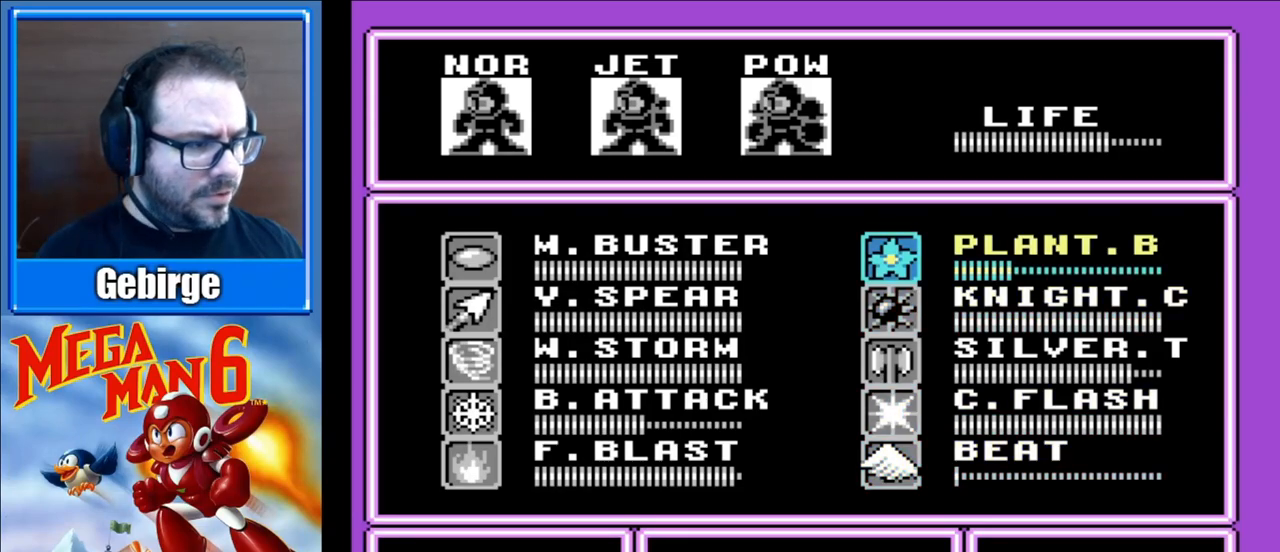
{"buttons": ["DPAD_RIGHT"], "events": [[33, "START", "down"], [217, "START", "up"], [233, "DPAD_RIGHT", "down"]]}
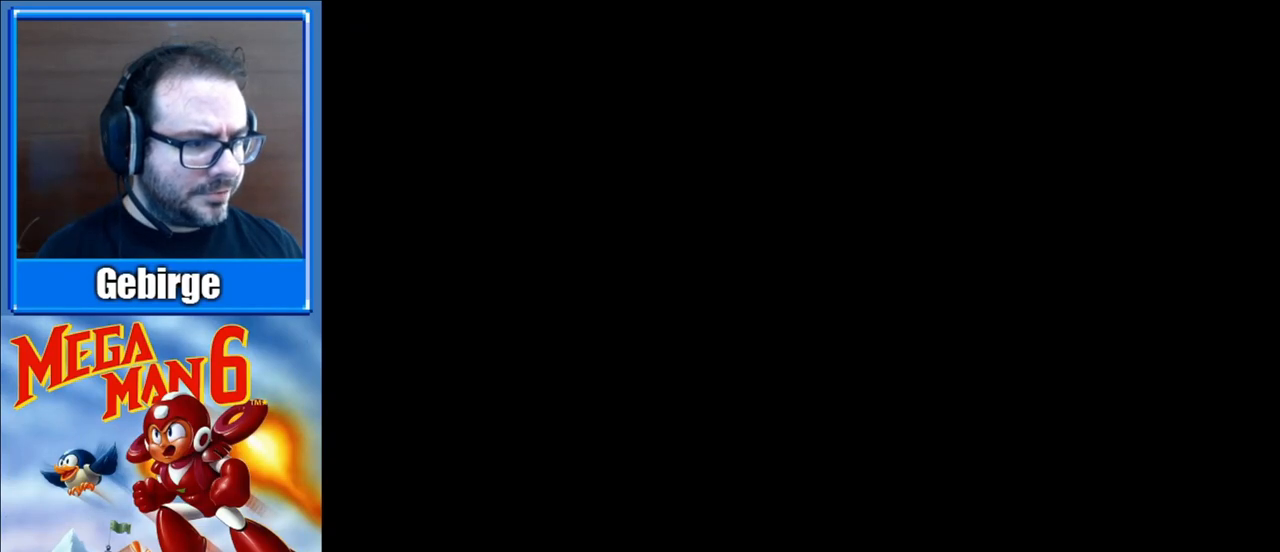
{"buttons": ["DPAD_RIGHT"], "events": []}
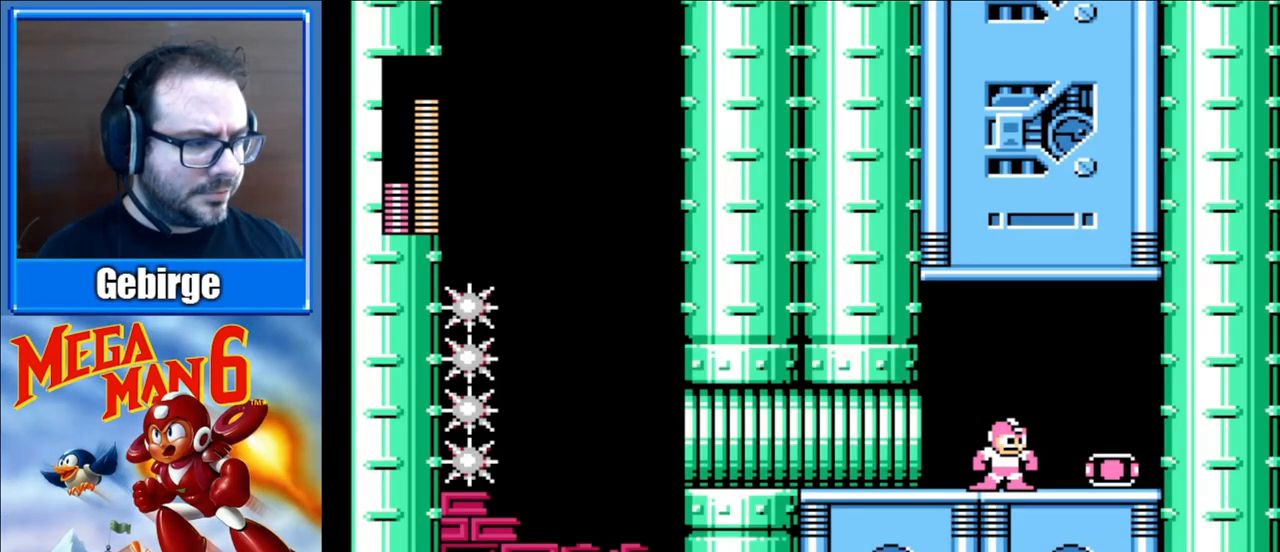
{"buttons": ["DPAD_LEFT"], "events": [[433, "DPAD_RIGHT", "up"], [483, "DPAD_LEFT", "down"]]}
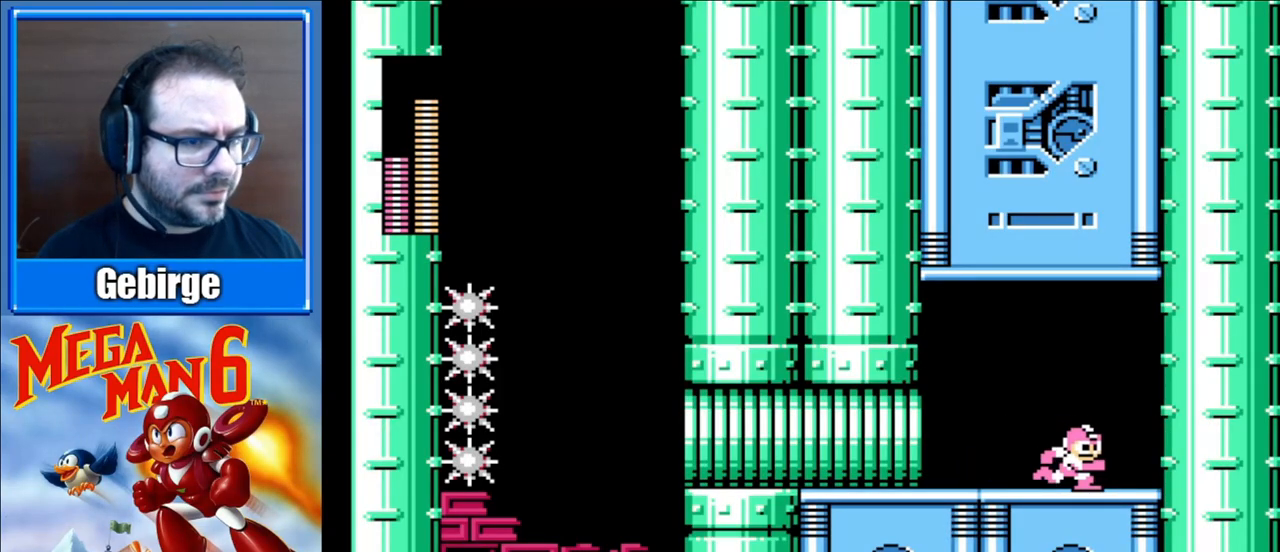
{"buttons": ["DPAD_LEFT"], "events": []}
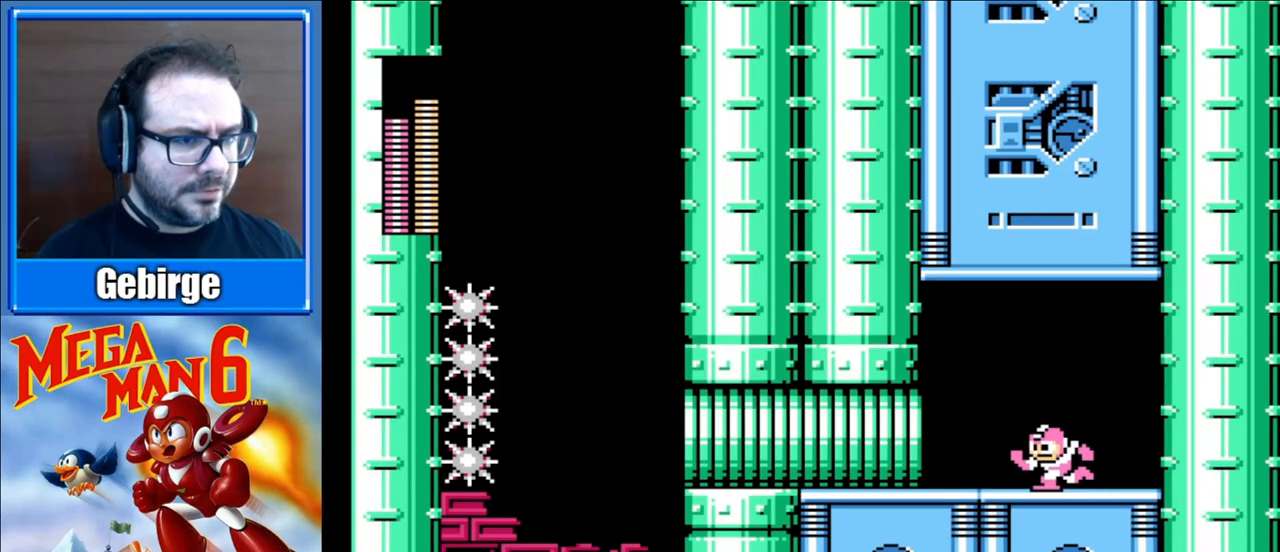
{"buttons": ["DPAD_LEFT"], "events": []}